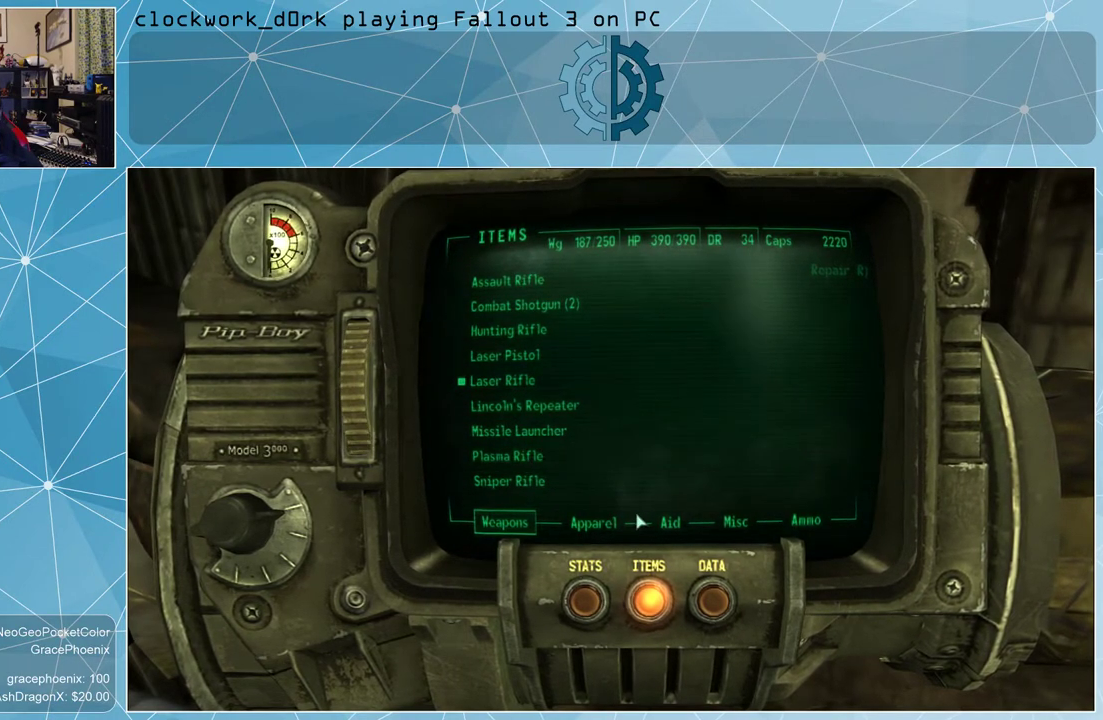
Gameplay with keyboard and mouse; each line is a JSON object with the keys and mouse buttons held at the frame after it. "events" lists presses ("down") and releases ("up") of "1", "2", "3", "4", "5", "a", "alt", "c", "ctrl", "d", "e", "f", "q", "r", "s", "shift", "space", "tab", "v", "w", "x", "z", "mouse_left", "mouse_wheel" and "mouse_right" between this image and that frame as [ms after this image, input, new state], when the widget could be followed in between. "mouse_left", "mouse_wheel", "mouse_right" = the "left", "wheel", "right" buttons of the "mouse" list. No other keys are recorded. "wheel" means that the mouse wheel is clicked or scrolled. Not read: mouse_move other_keys.
{"keys": [], "mouse": ["left"], "events": [[500, "mouse_left", "down"]]}
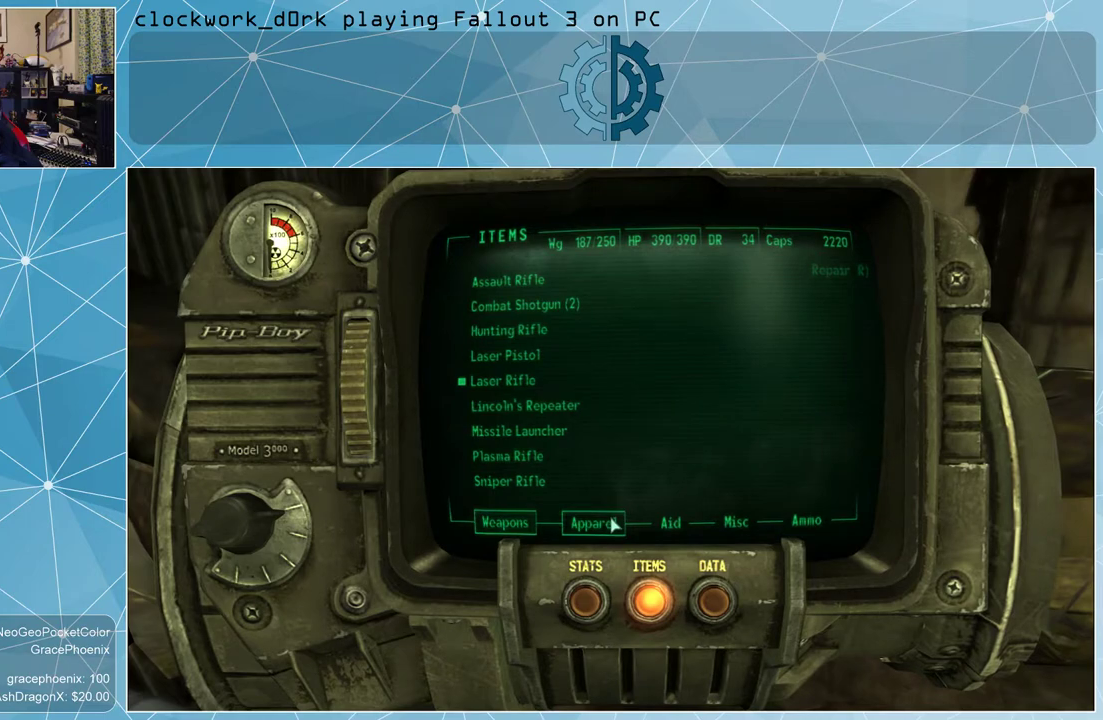
{"keys": [], "mouse": [], "events": [[100, "mouse_left", "up"]]}
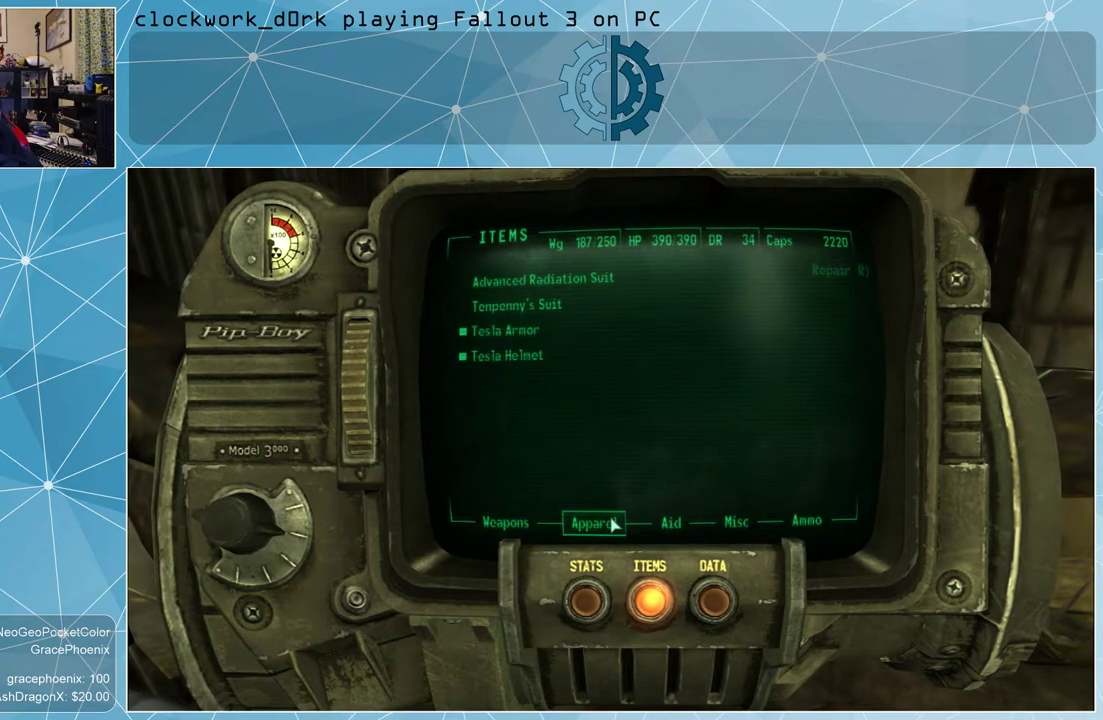
{"keys": [], "mouse": [], "events": []}
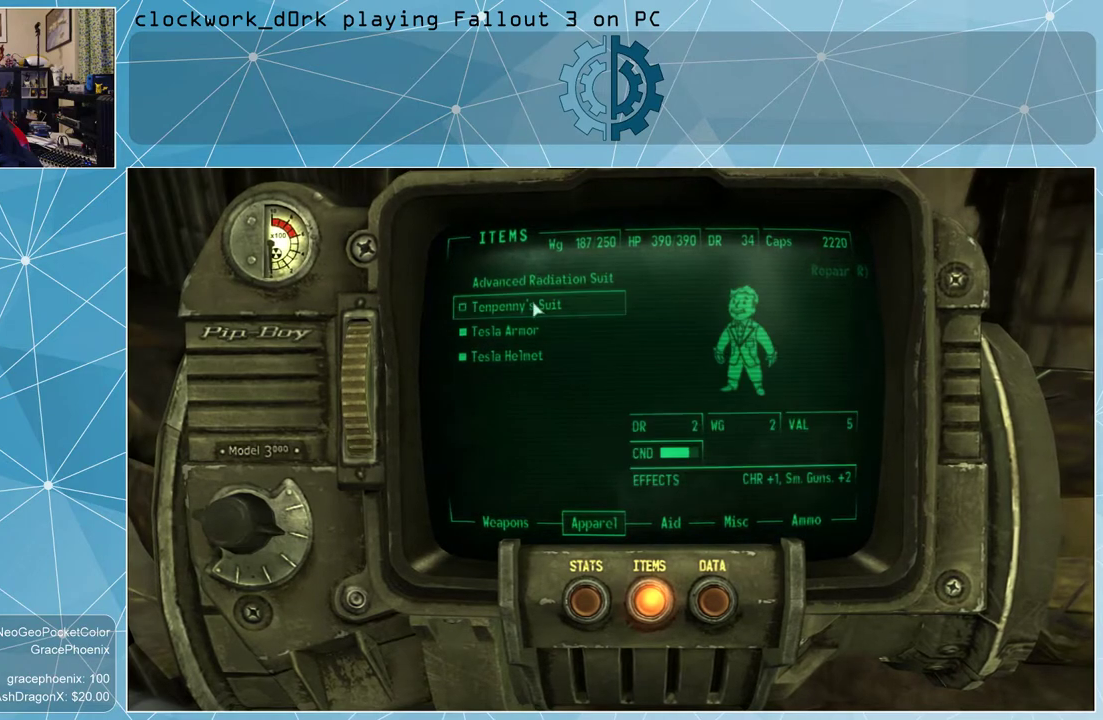
{"keys": [], "mouse": [], "events": []}
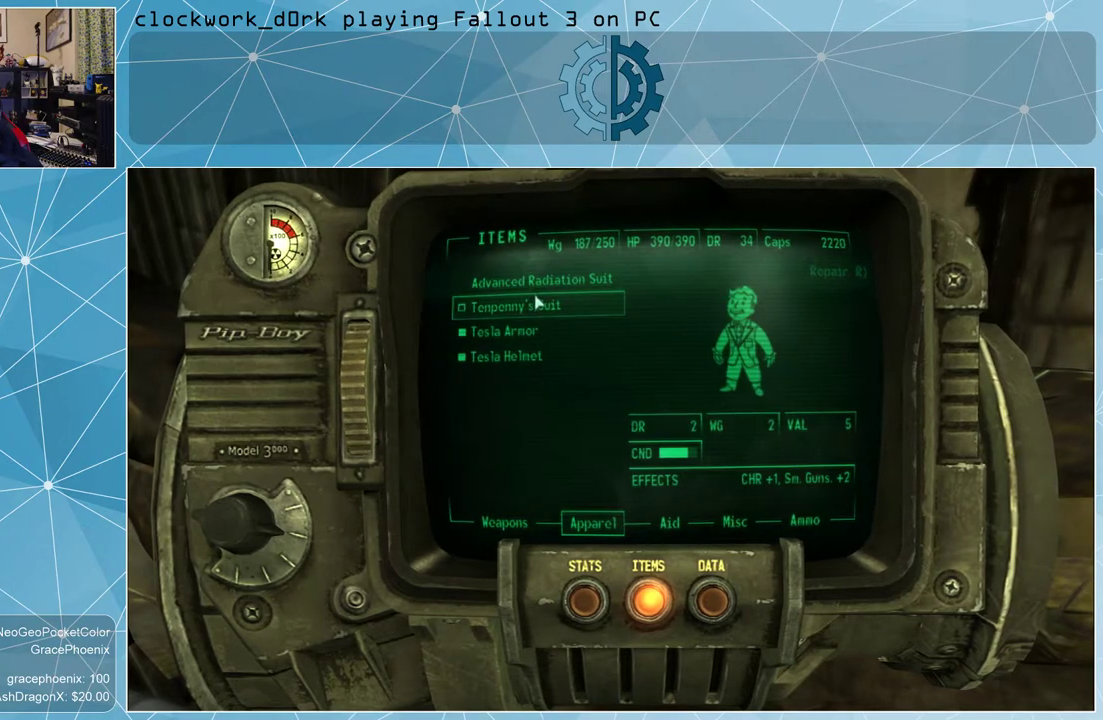
{"keys": [], "mouse": [], "events": []}
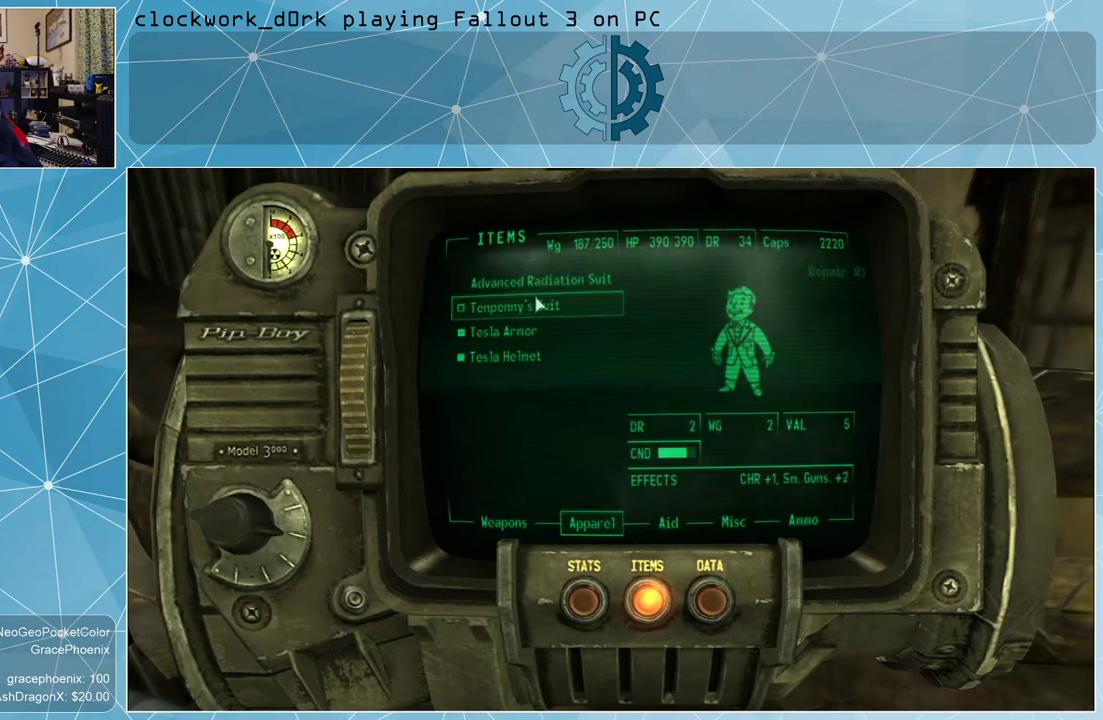
{"keys": [], "mouse": [], "events": [[200, "tab", "down"], [300, "tab", "up"]]}
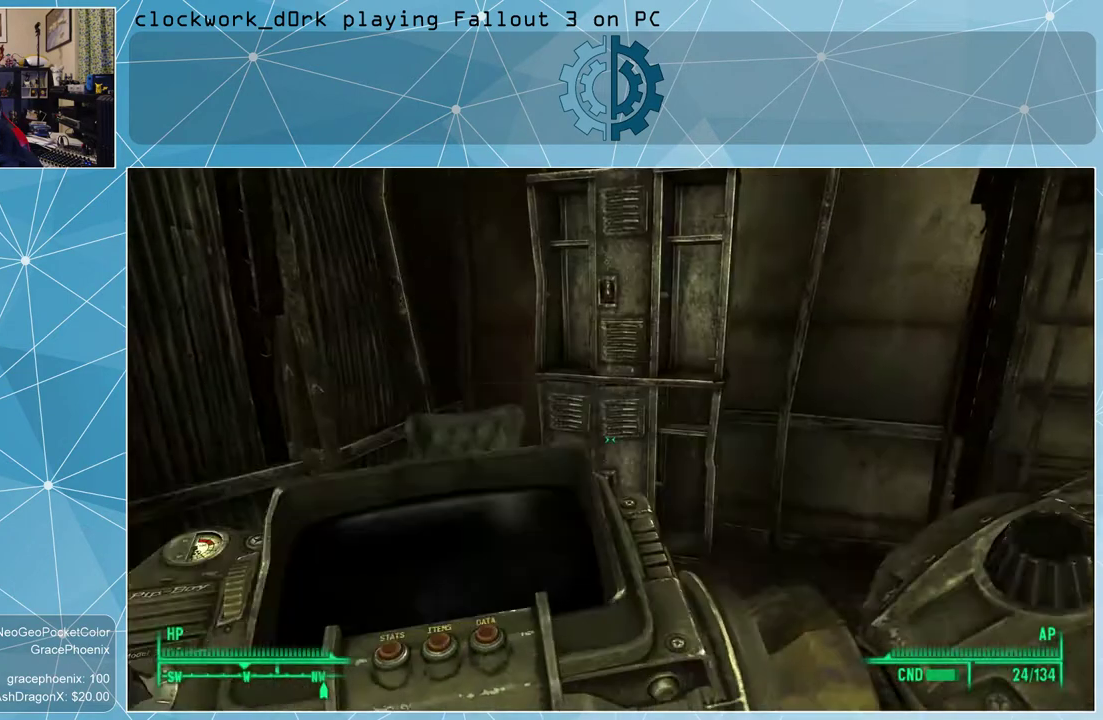
{"keys": ["w"], "mouse": [], "events": [[433, "w", "down"]]}
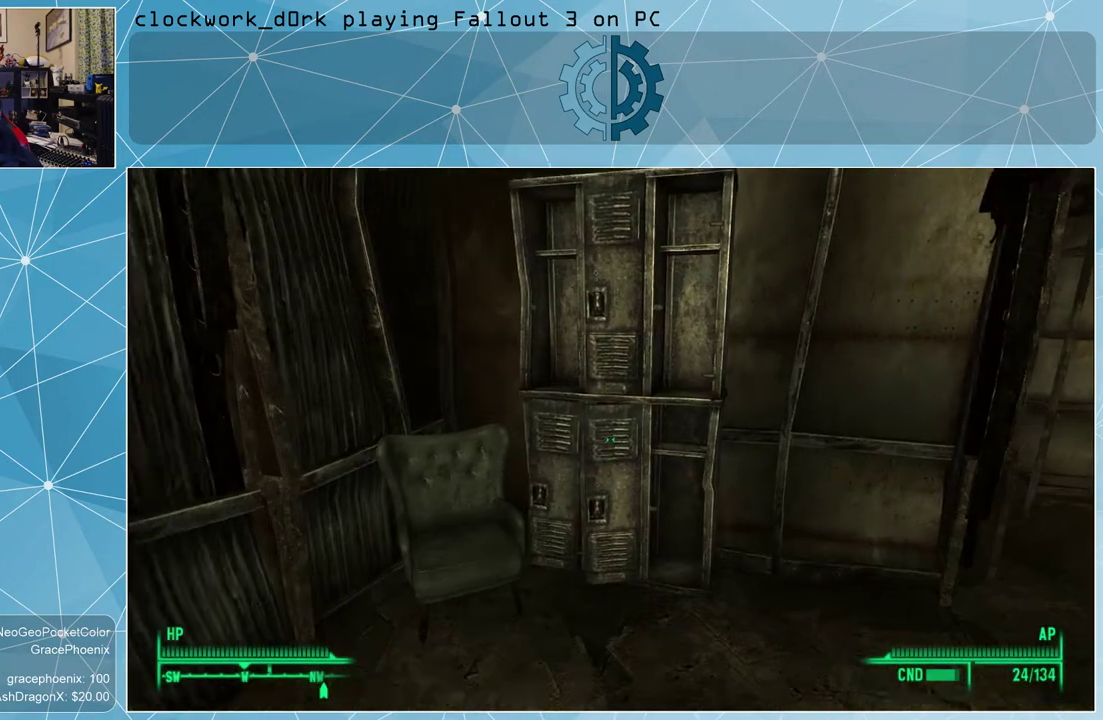
{"keys": [], "mouse": [], "events": [[267, "w", "up"], [400, "e", "down"], [500, "e", "up"]]}
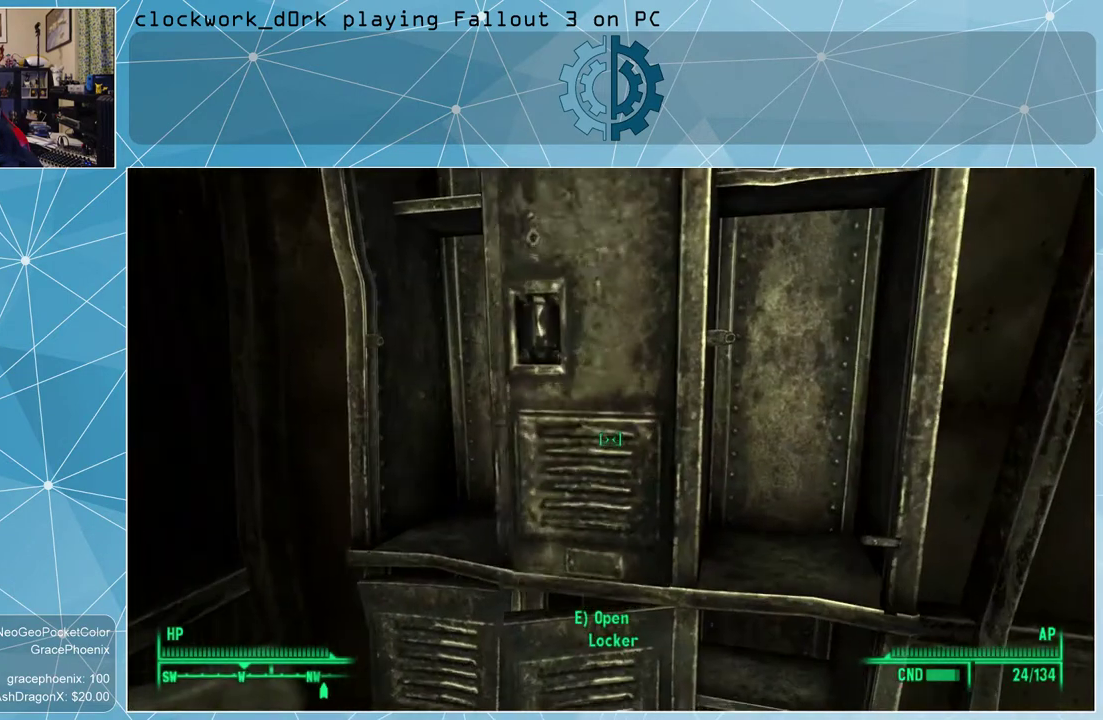
{"keys": [], "mouse": [], "events": []}
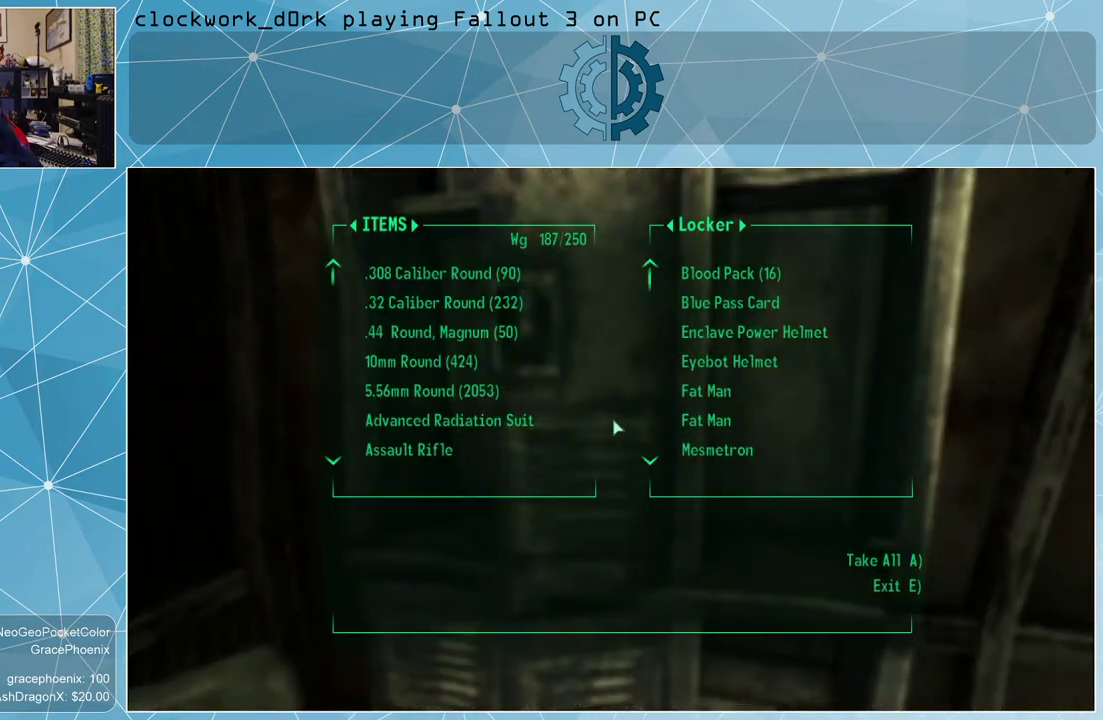
{"keys": [], "mouse": [], "events": []}
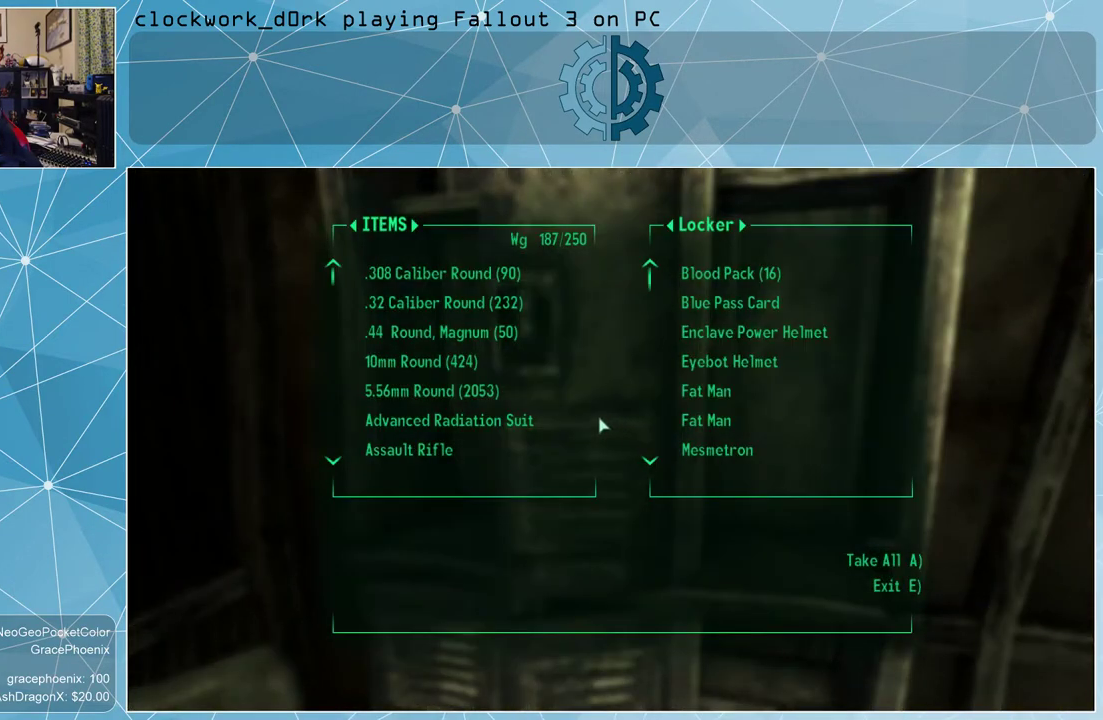
{"keys": [], "mouse": [], "events": []}
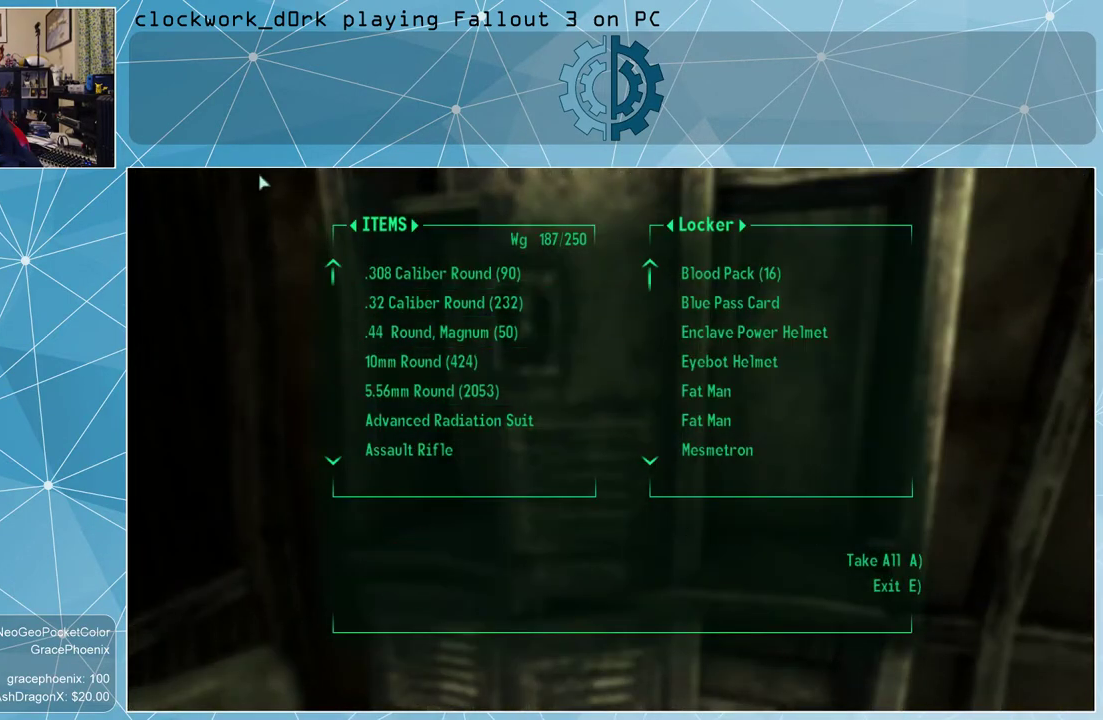
{"keys": [], "mouse": [], "events": []}
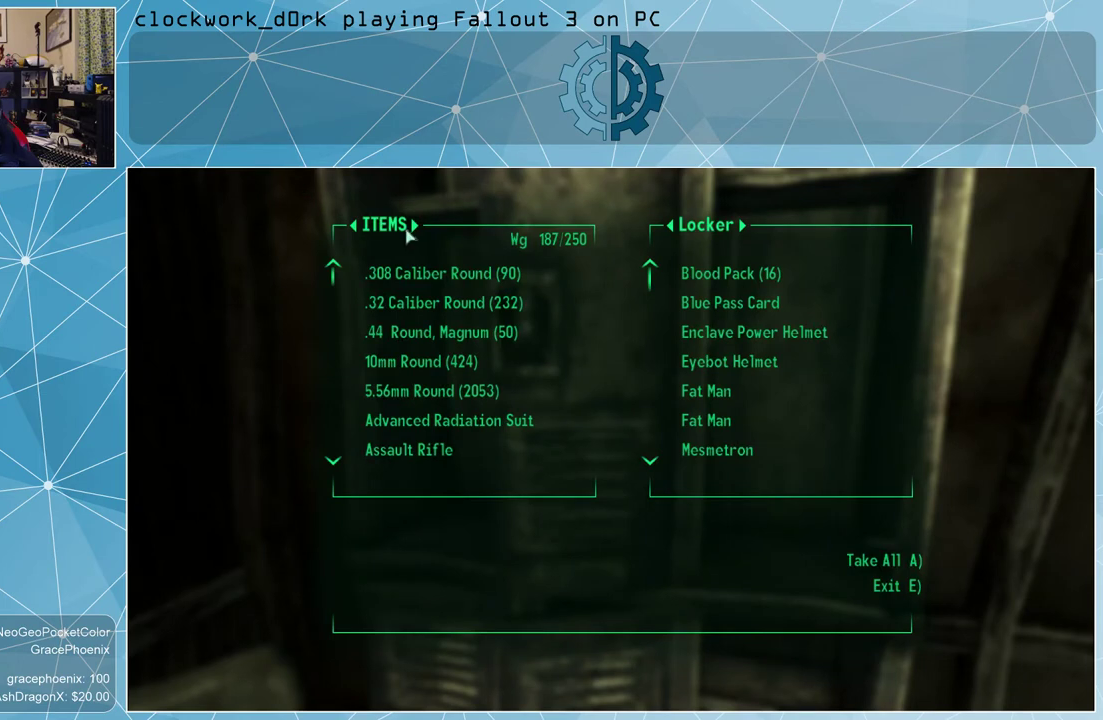
{"keys": [], "mouse": [], "events": []}
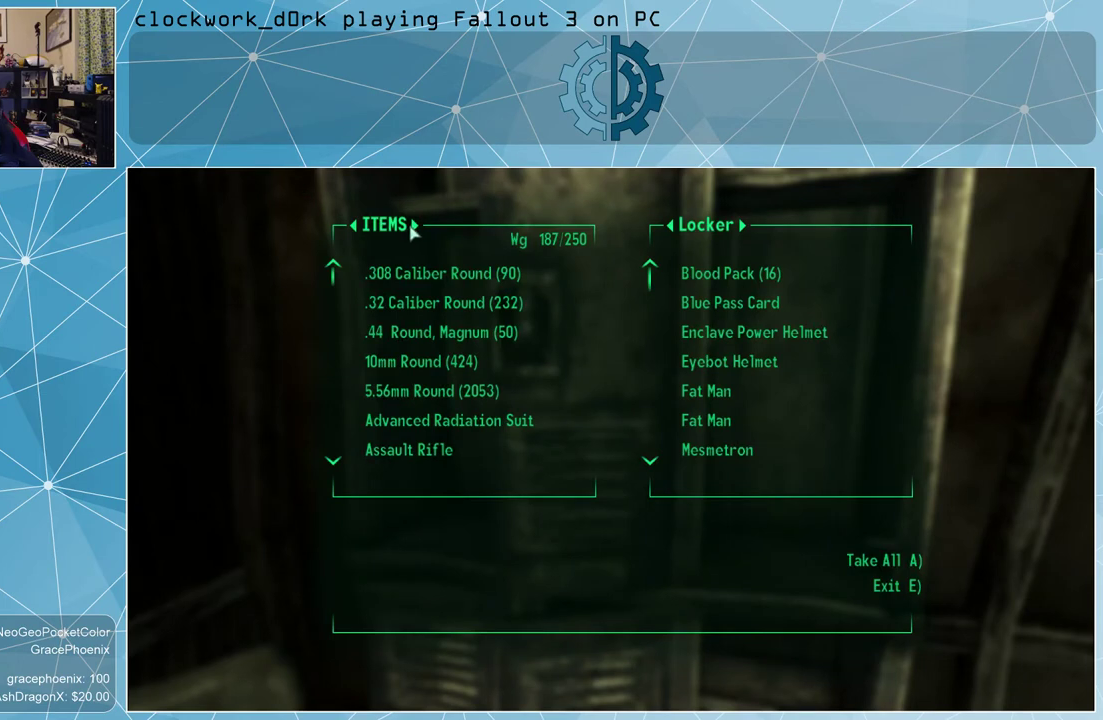
{"keys": [], "mouse": [], "events": [[267, "mouse_left", "down"], [367, "mouse_left", "up"]]}
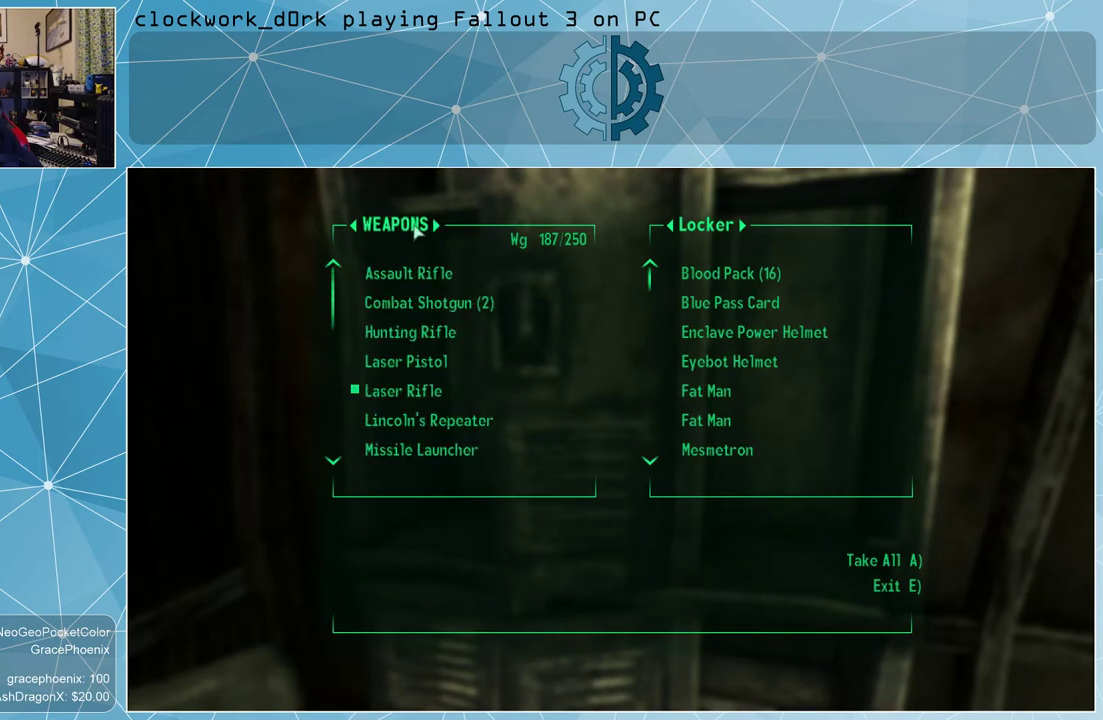
{"keys": [], "mouse": [], "events": []}
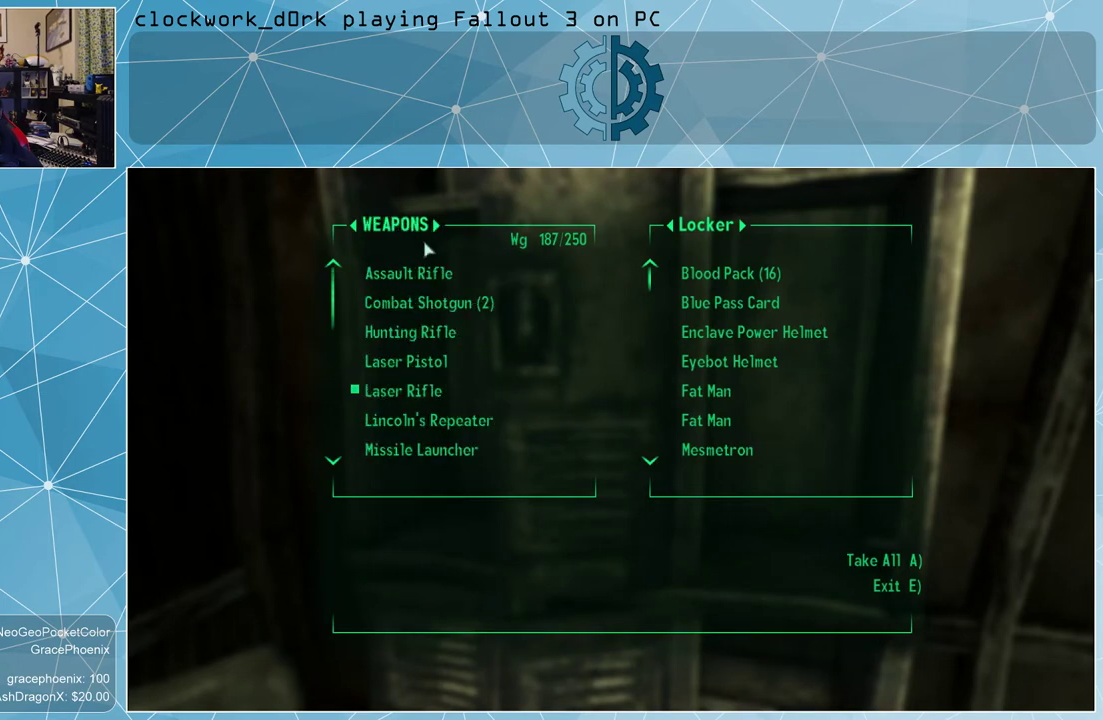
{"keys": [], "mouse": [], "events": []}
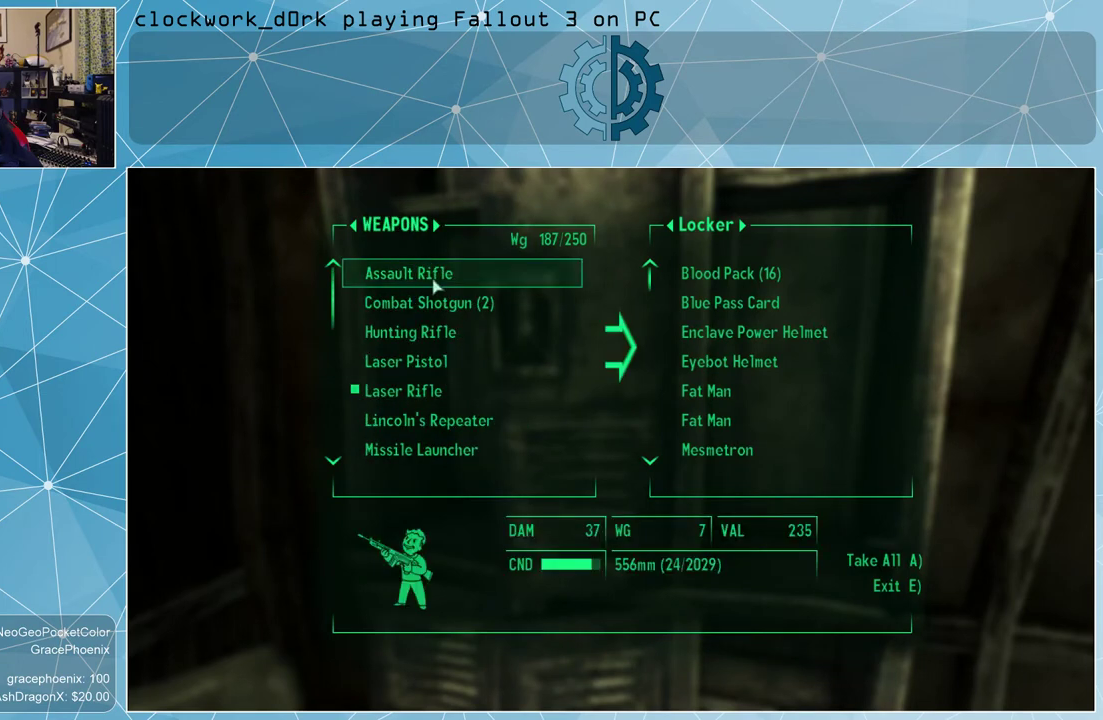
{"keys": [], "mouse": [], "events": []}
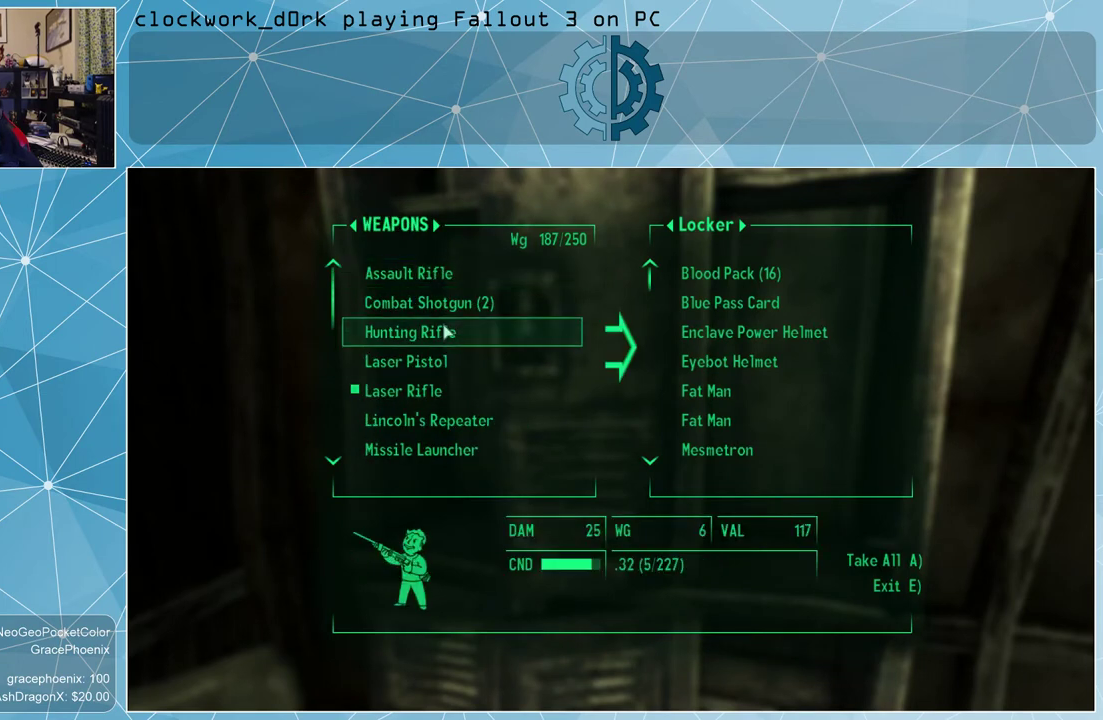
{"keys": [], "mouse": [], "events": []}
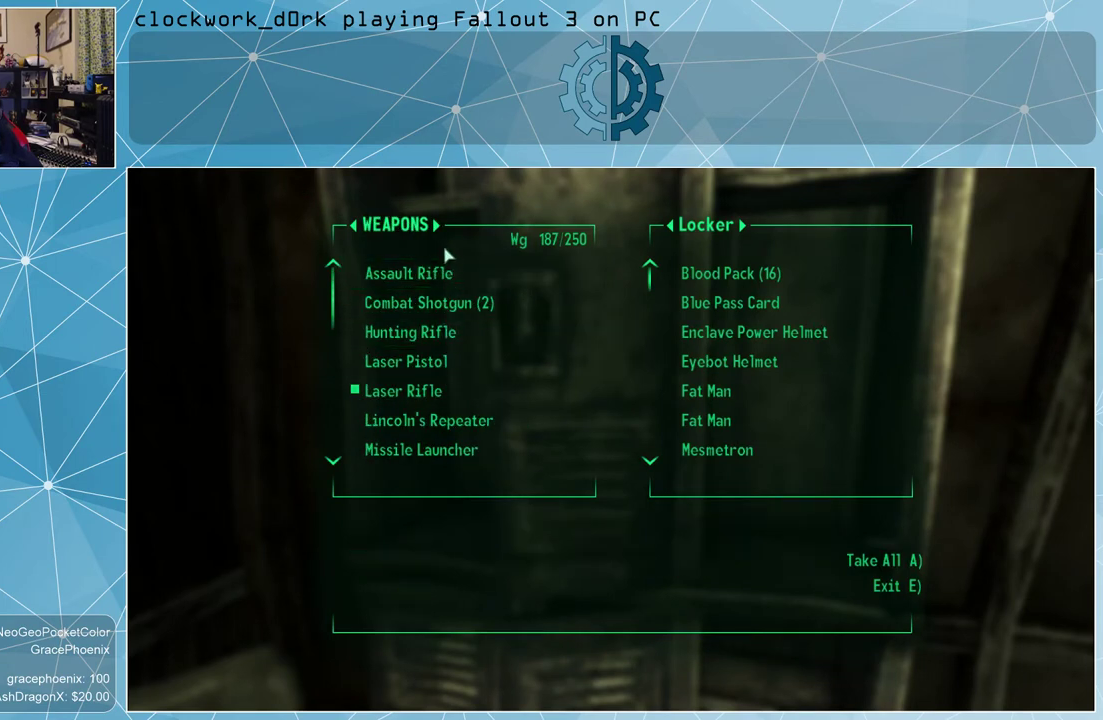
{"keys": [], "mouse": [], "events": []}
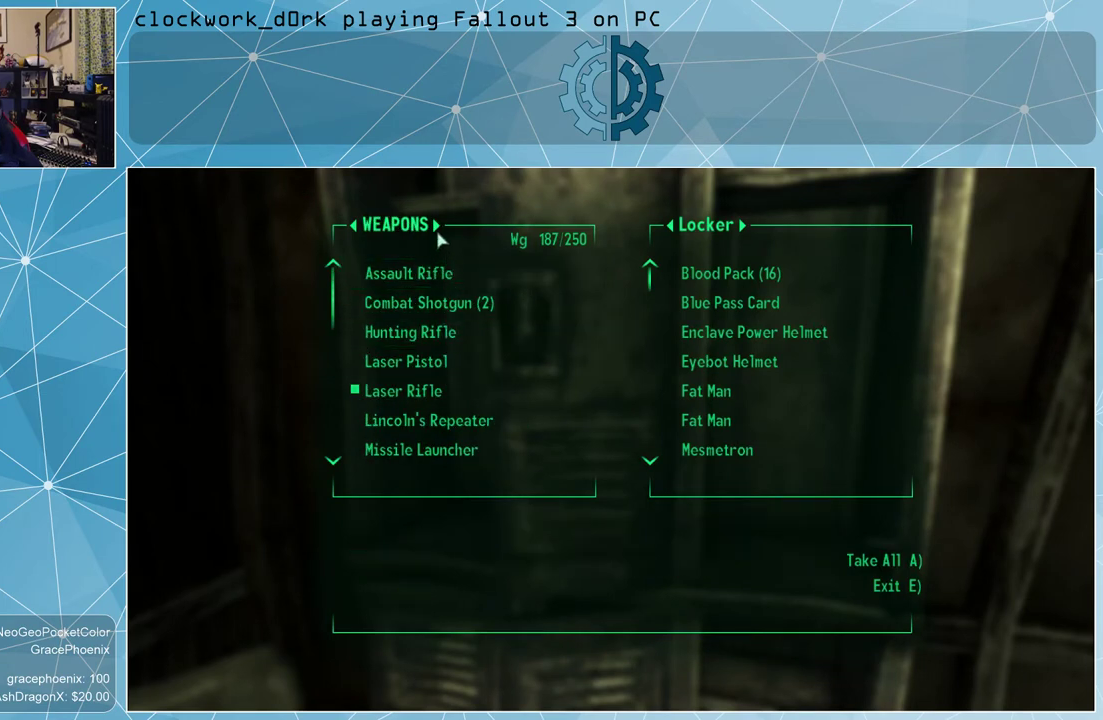
{"keys": [], "mouse": [], "events": [[100, "mouse_left", "down"], [167, "mouse_left", "up"]]}
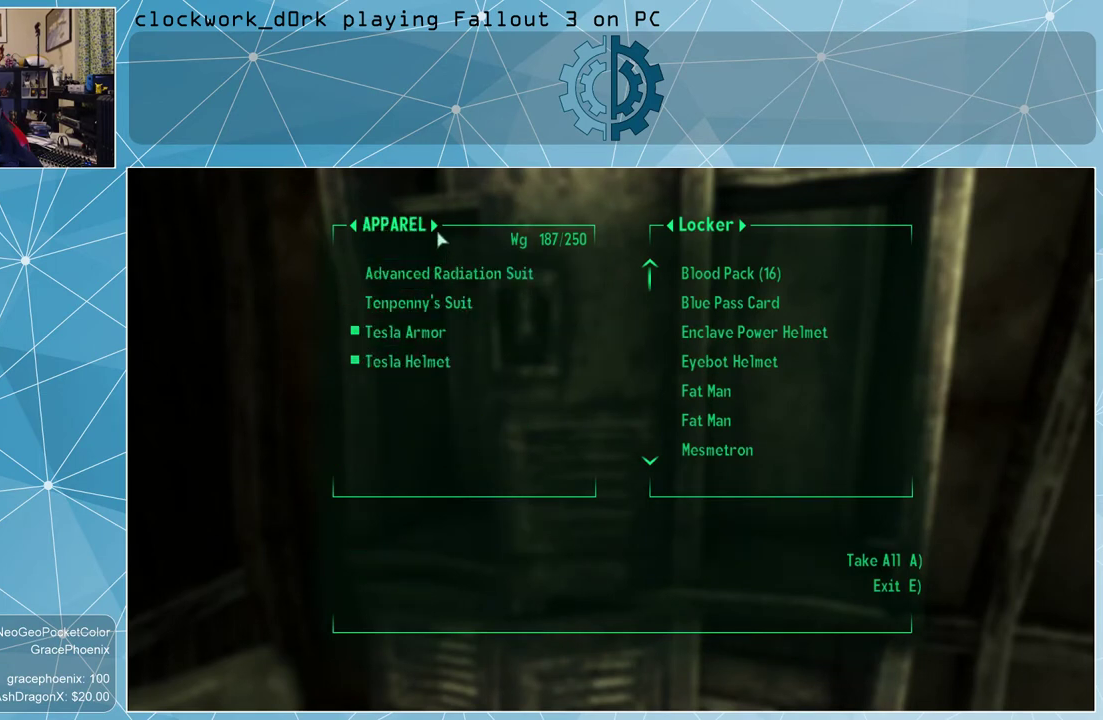
{"keys": [], "mouse": [], "events": []}
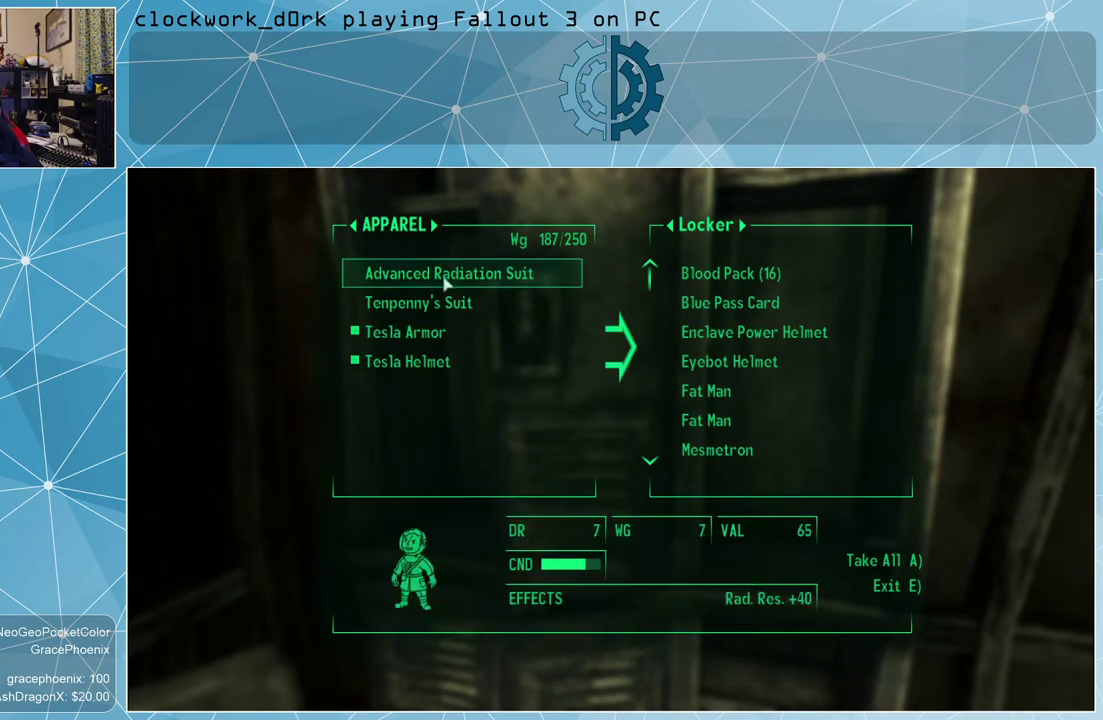
{"keys": [], "mouse": ["left"], "events": [[500, "mouse_left", "down"]]}
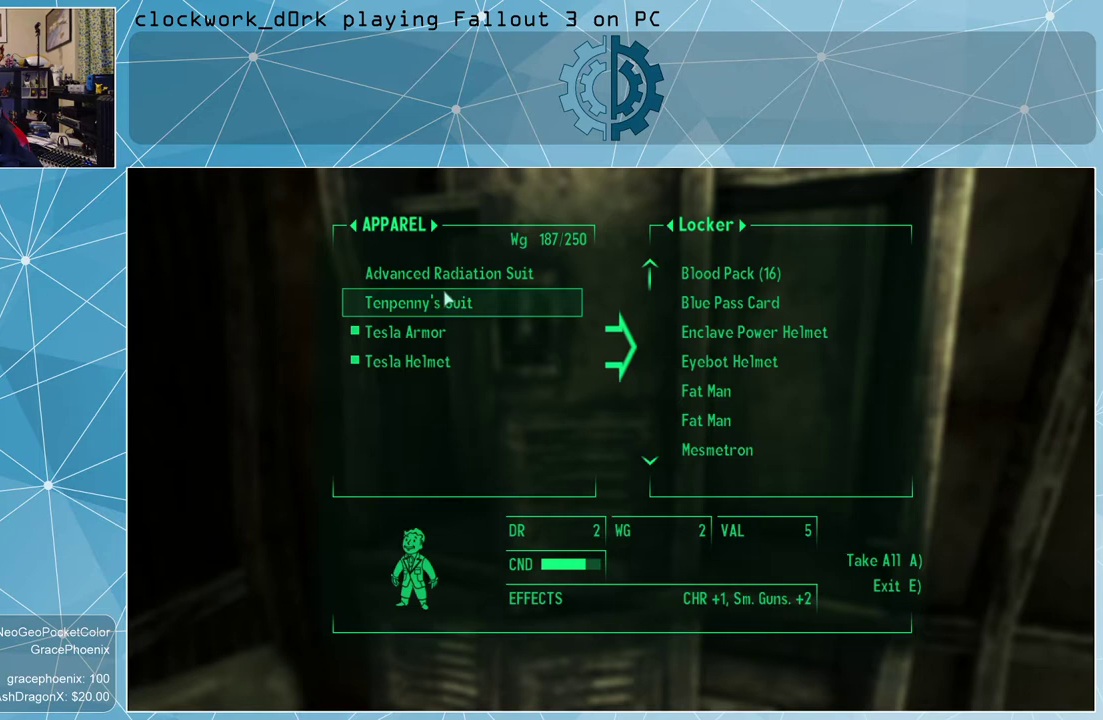
{"keys": [], "mouse": [], "events": [[100, "mouse_left", "up"]]}
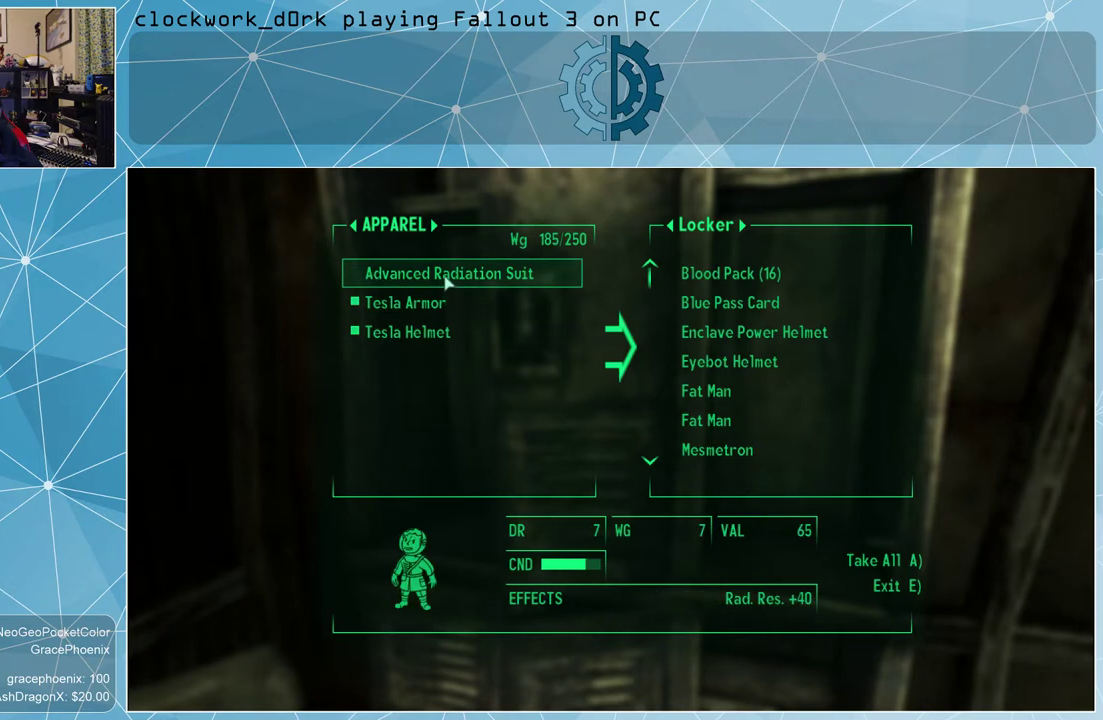
{"keys": [], "mouse": ["left"], "events": [[467, "mouse_left", "down"]]}
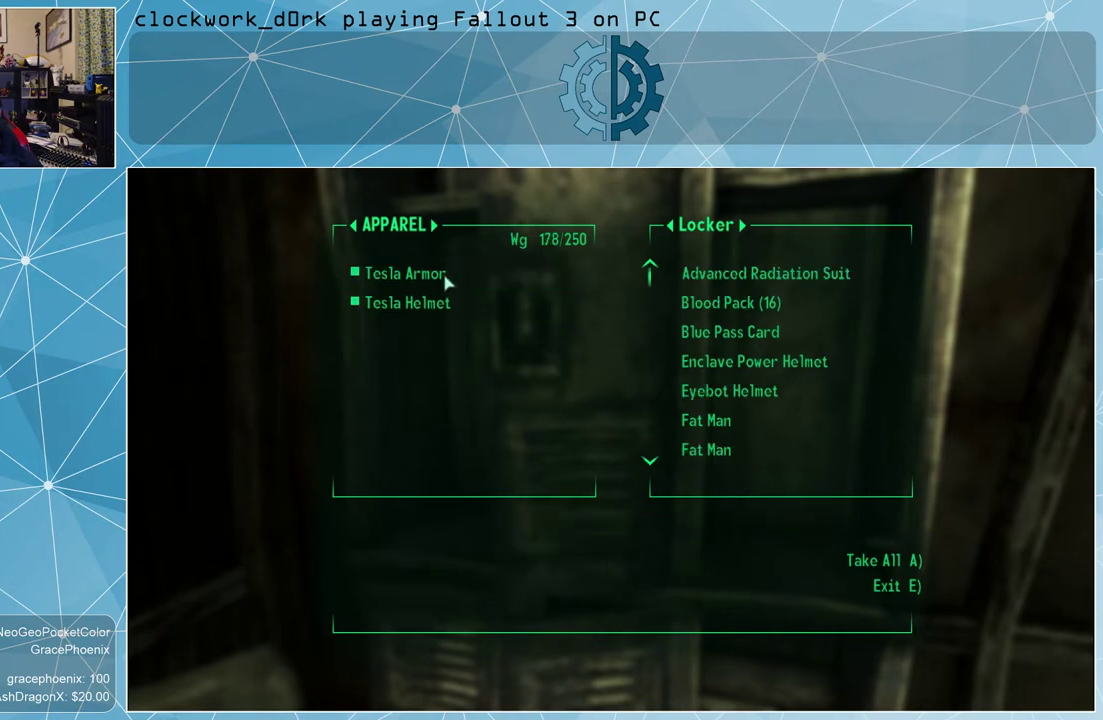
{"keys": [], "mouse": [], "events": [[33, "mouse_left", "up"]]}
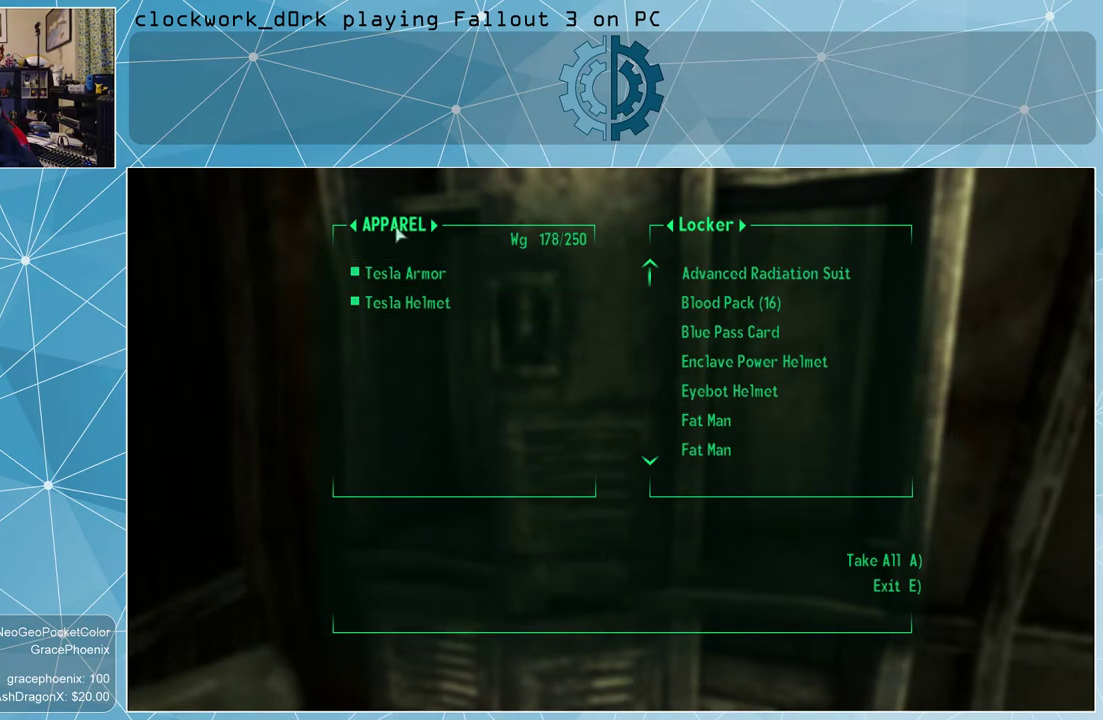
{"keys": [], "mouse": [], "events": []}
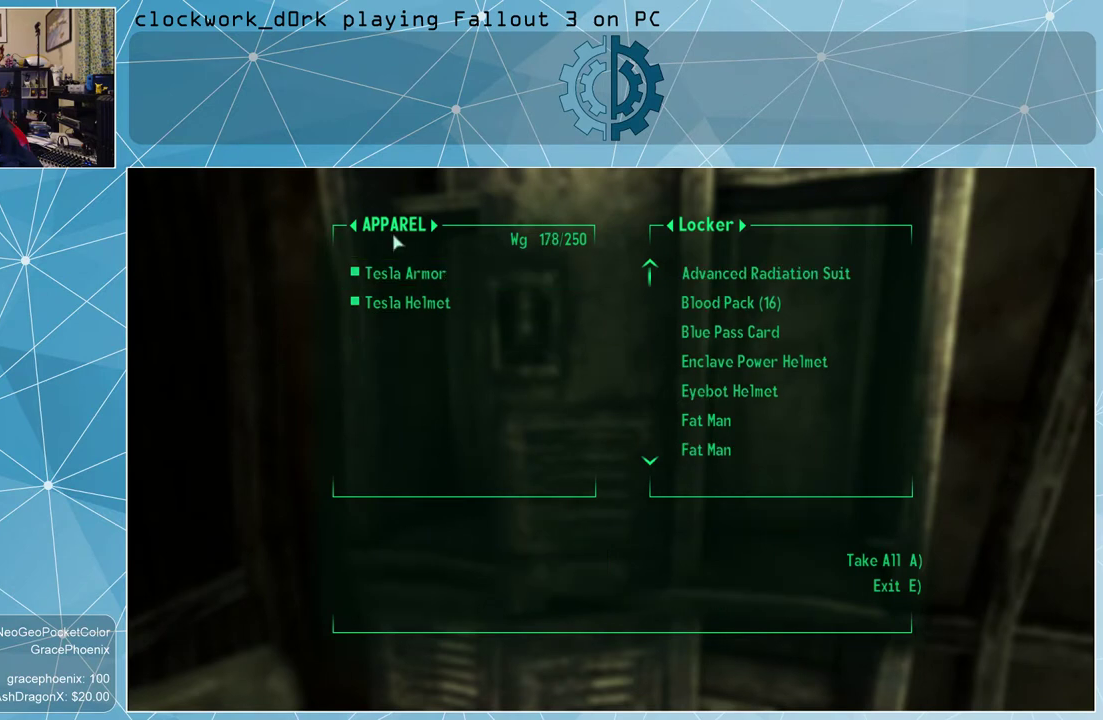
{"keys": [], "mouse": [], "events": []}
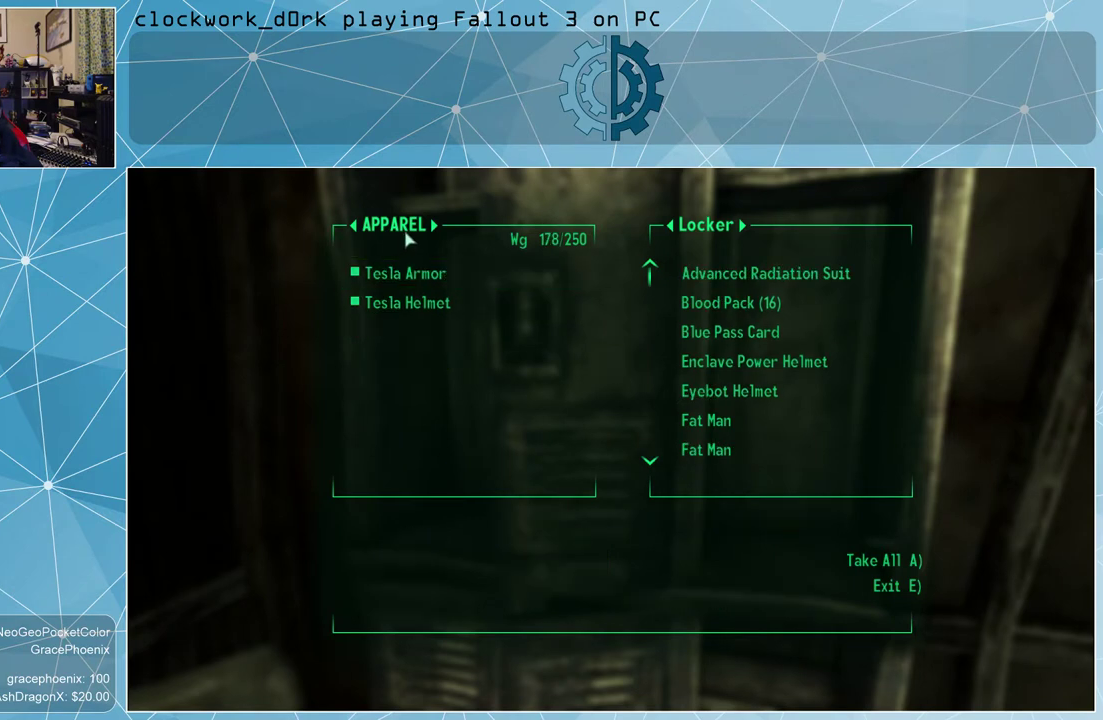
{"keys": [], "mouse": [], "events": []}
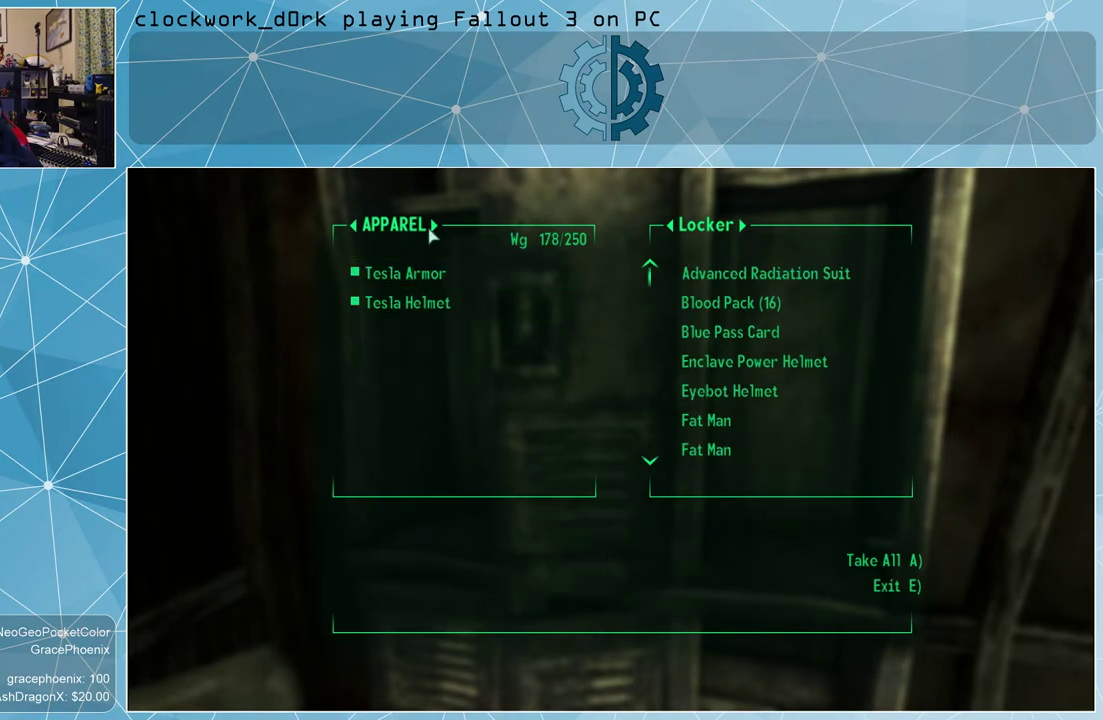
{"keys": [], "mouse": [], "events": []}
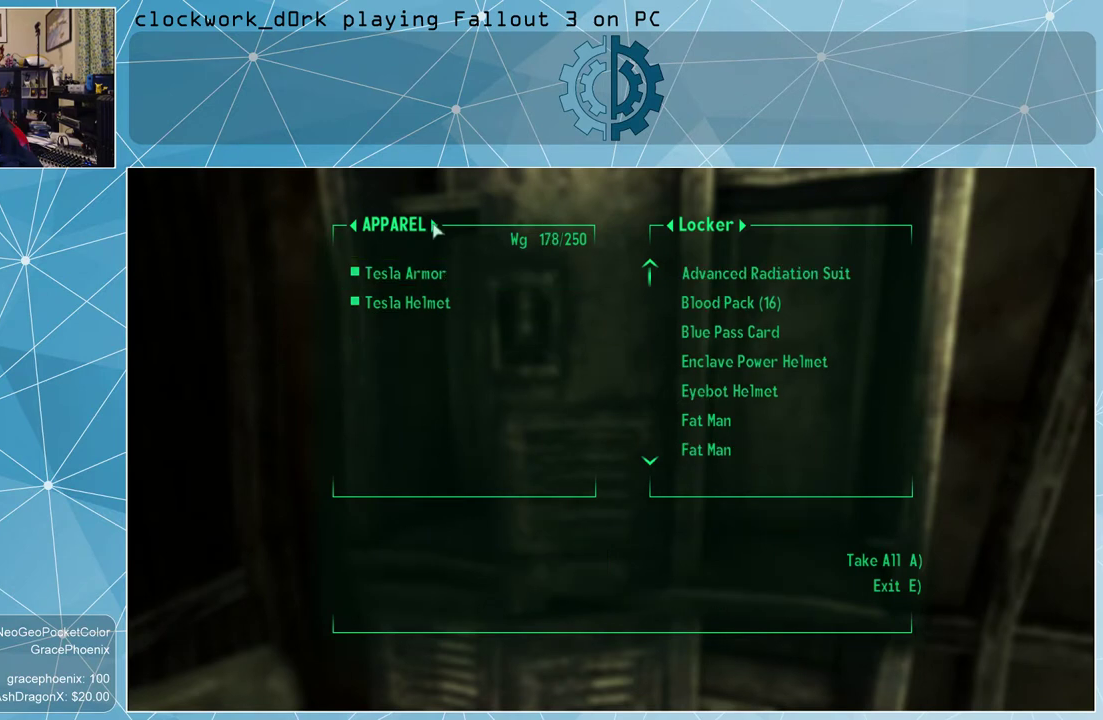
{"keys": [], "mouse": [], "events": [[233, "mouse_left", "down"], [333, "mouse_left", "up"]]}